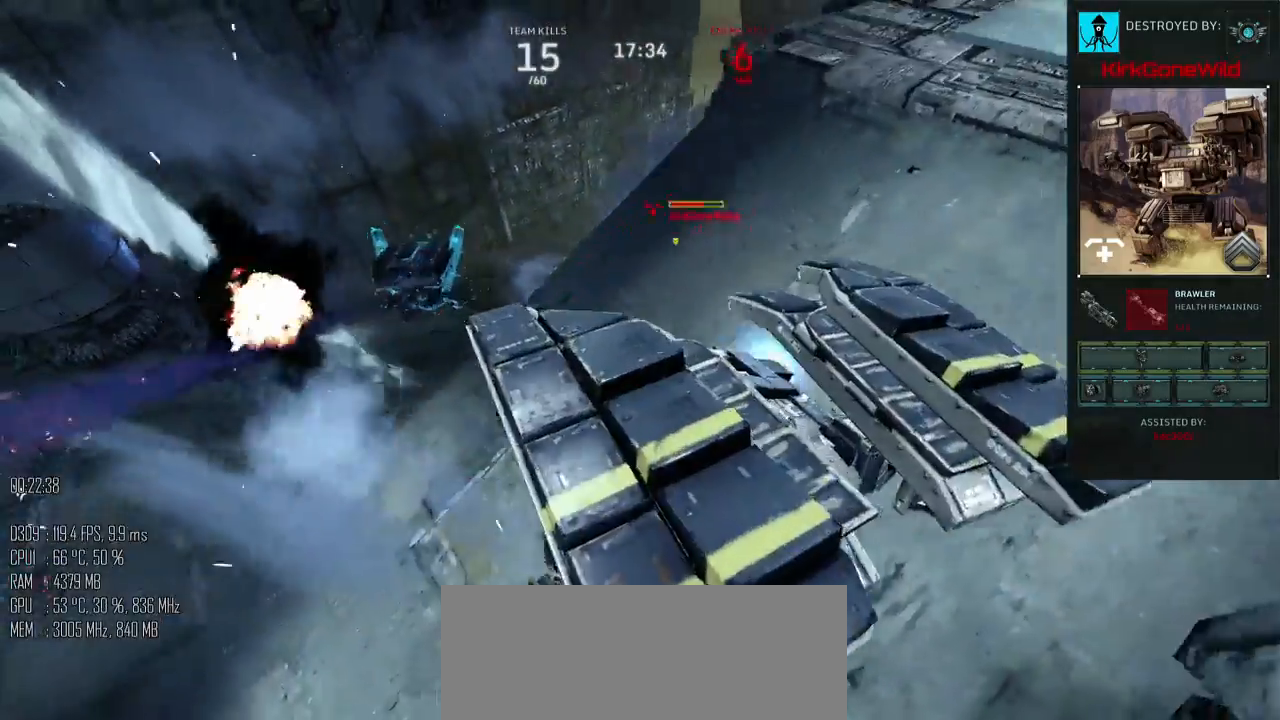
Gameplay with keyboard and mouse; each line is a JSON object with the keys and mouse buttons held at the frame after it. "events" lists presses ("down") and releases ("up") of ".", "/", "0", "1", "2", "3", "4", "5", "6", "7", "8", "9", "a", "alt_l", "alt_r", "b", "backslash", "backspace", "c", "caps_lock", "comma", "ctrl", "d", "e", "equals", "escape", "f", "g", "h", "i", "j", "k", "l", "lbracket", "m", "minus", "n", "o", "p", "q", "quote", "r", "rbracket", "return", "s", "semicolon", "shift_l", "shift_r", "space", "super", "t", "tab", "u", "v", "w", "x", "y", "z", "mouse_left", "mouse_right", "mouse_mb4" and "mouse_mb5" between this image and that frame as [ms after this image, input, new state], when the widget could be followed in between. "mouse_left", "mouse_right", "mouse_mb4", "mouse_mb5" = the "left", "right", "mb4", "mb5" buttons of the "mouse" list. No other keys are recorded. "mouse_move" is the direction in which the mouse moves at that frame (one of eight, or "still"), when it could be read.
{"keys": [], "mouse": [], "mouse_move": "still", "events": []}
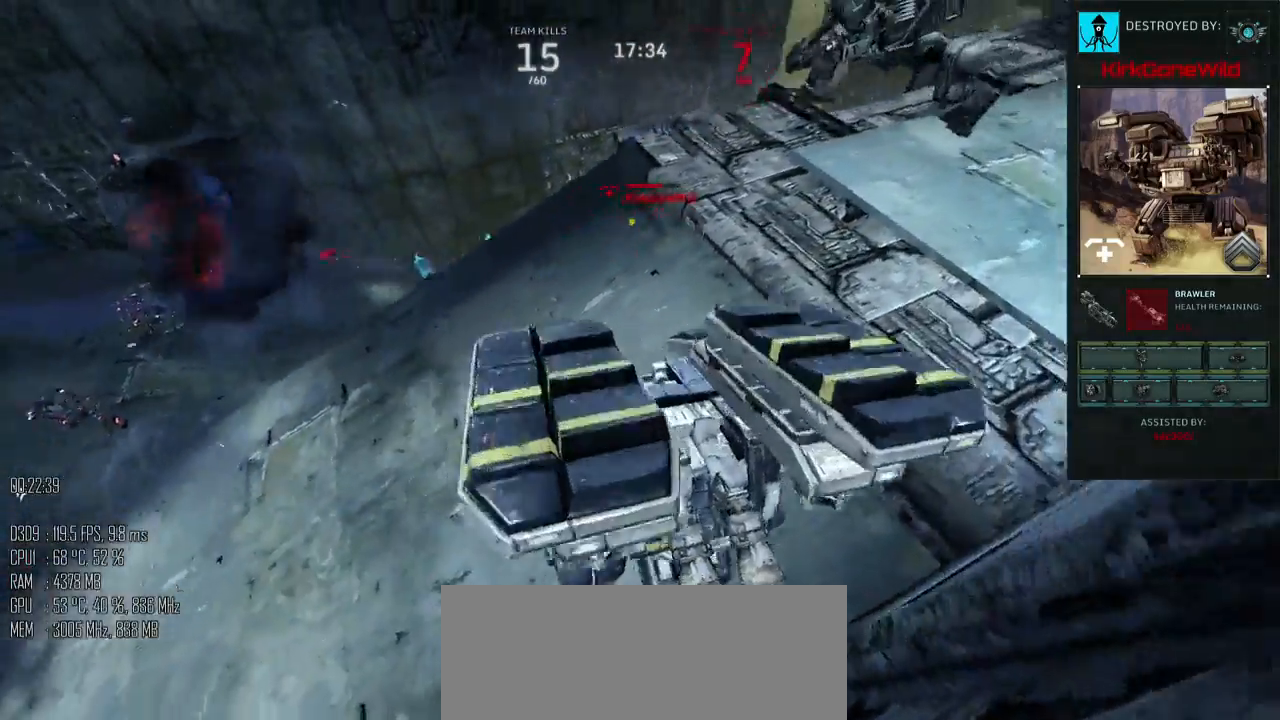
{"keys": [], "mouse": [], "mouse_move": "still", "events": []}
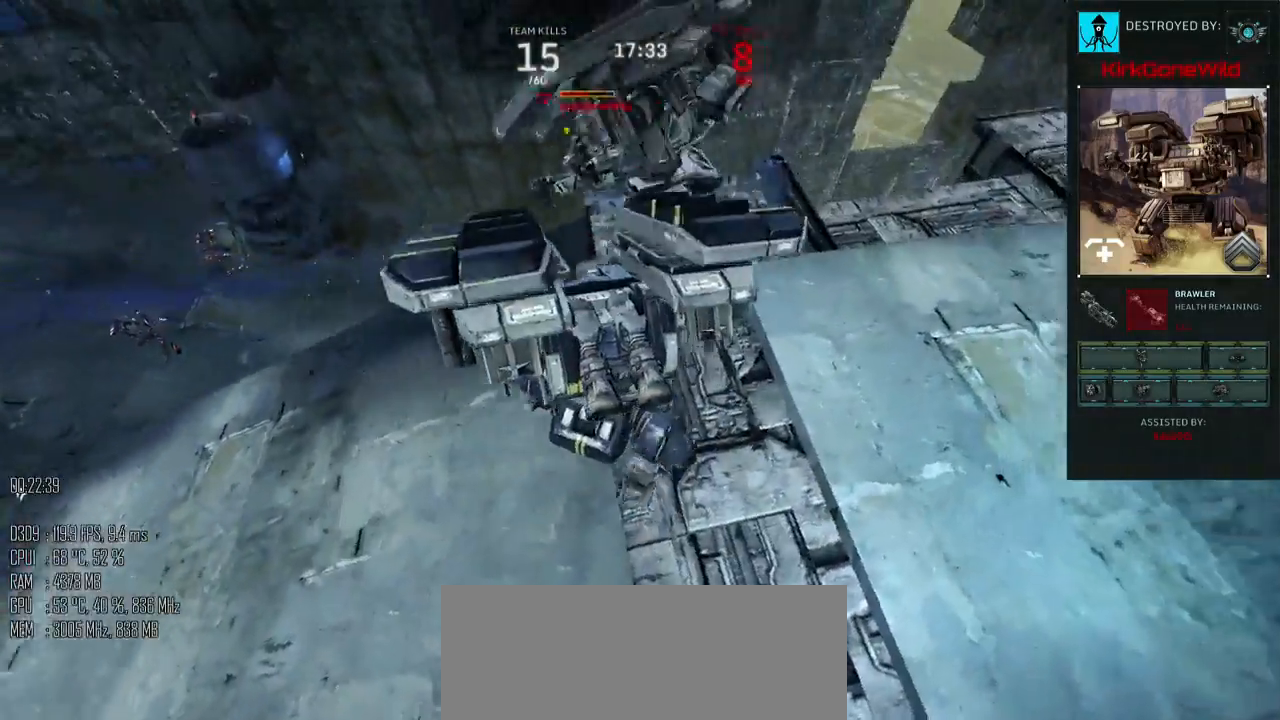
{"keys": [], "mouse": [], "mouse_move": "up", "events": []}
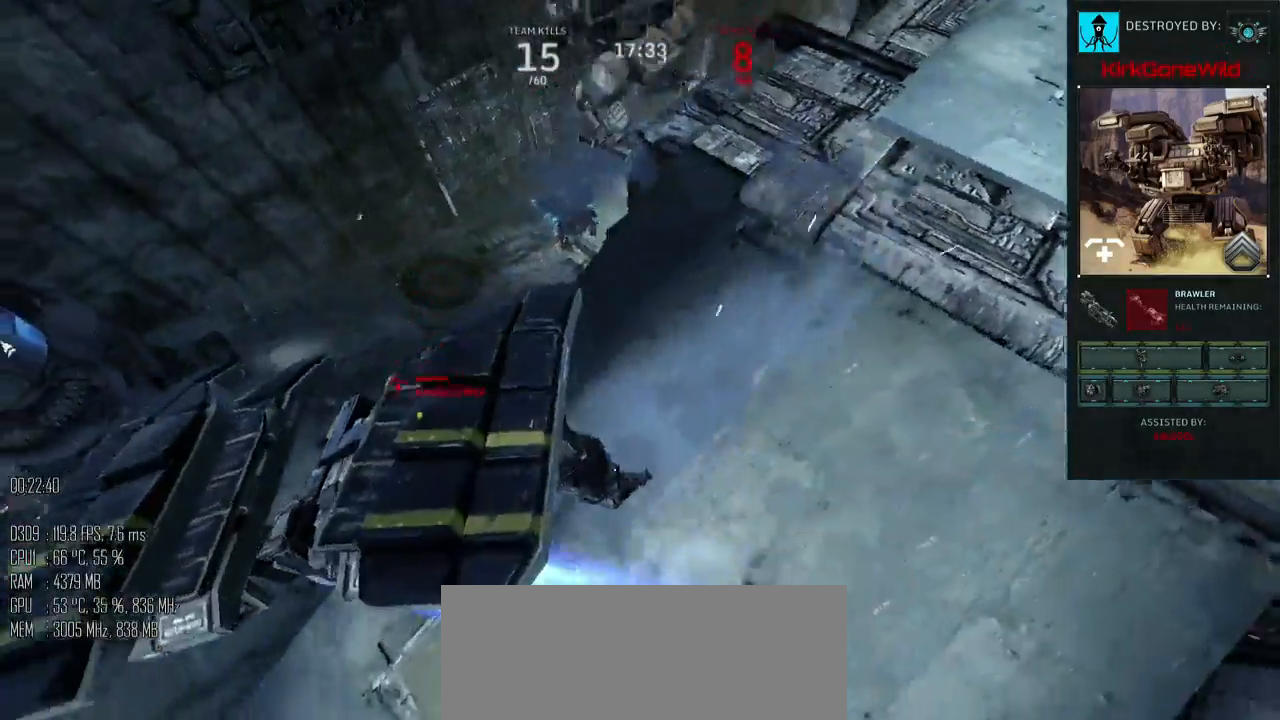
{"keys": [], "mouse": [], "mouse_move": "up", "events": []}
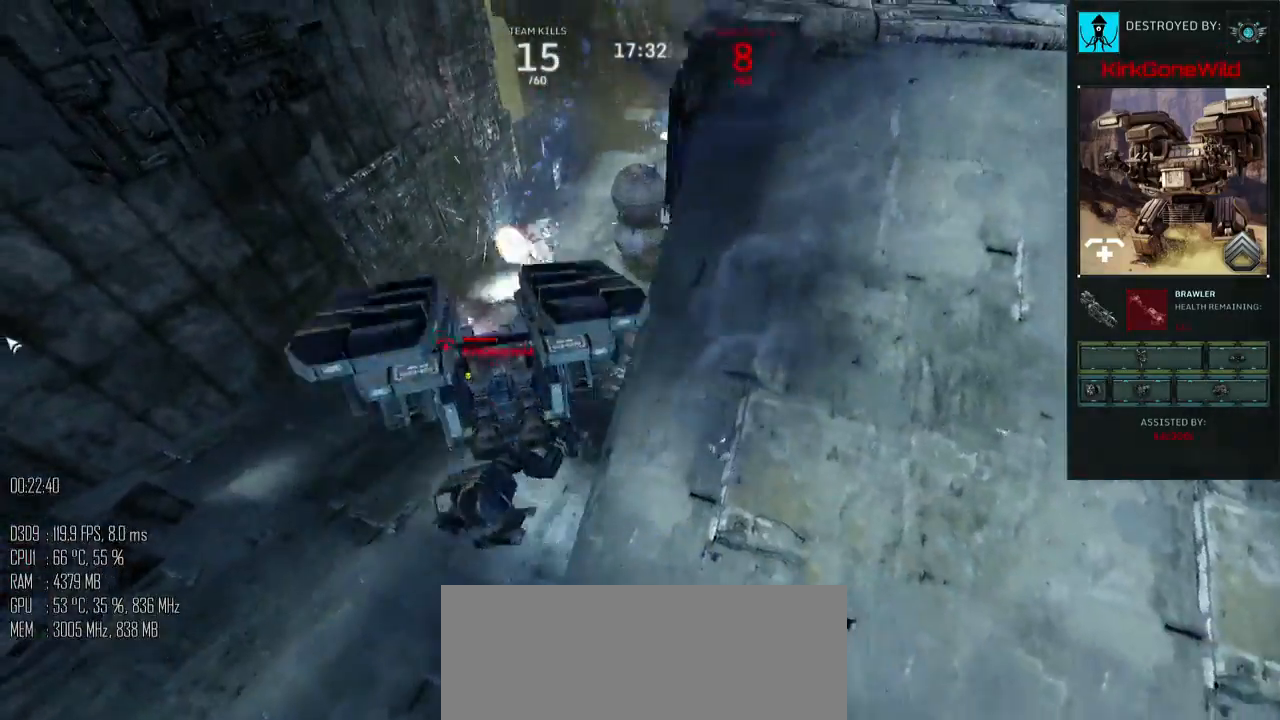
{"keys": [], "mouse": [], "mouse_move": "up", "events": []}
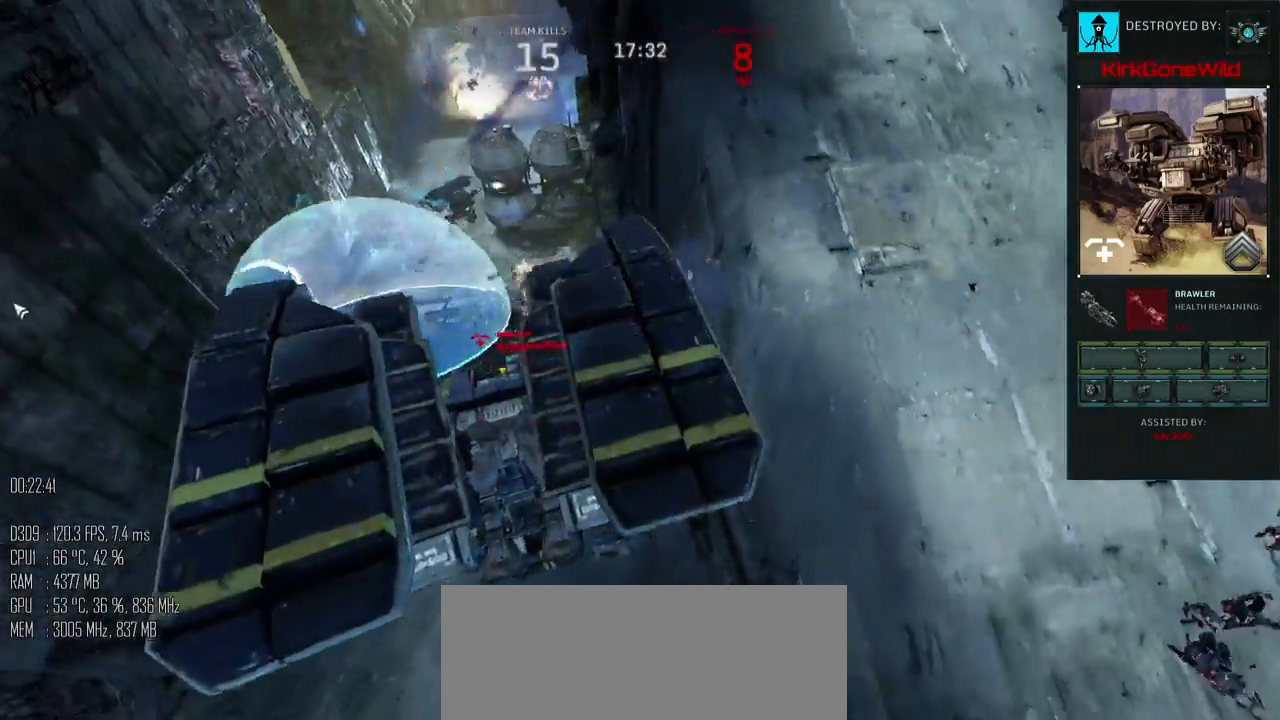
{"keys": [], "mouse": [], "mouse_move": "up-left", "events": []}
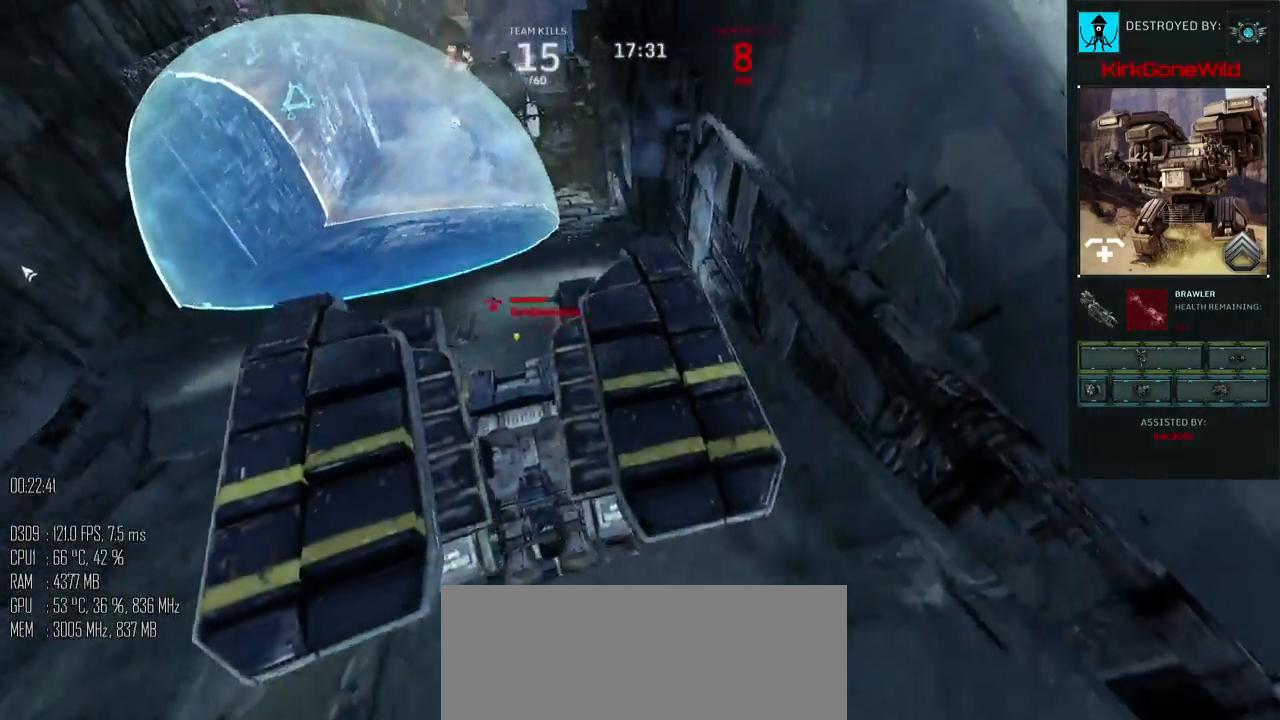
{"keys": [], "mouse": [], "mouse_move": "up-left", "events": []}
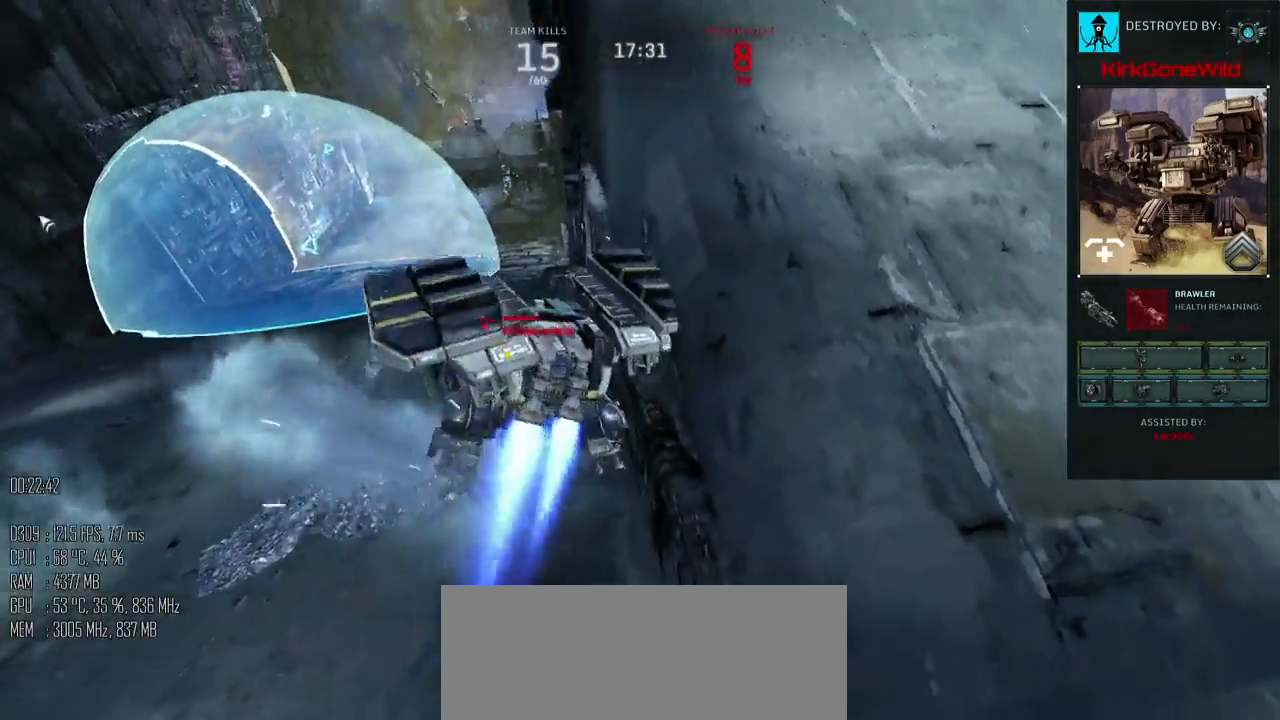
{"keys": [], "mouse": [], "mouse_move": "right", "events": []}
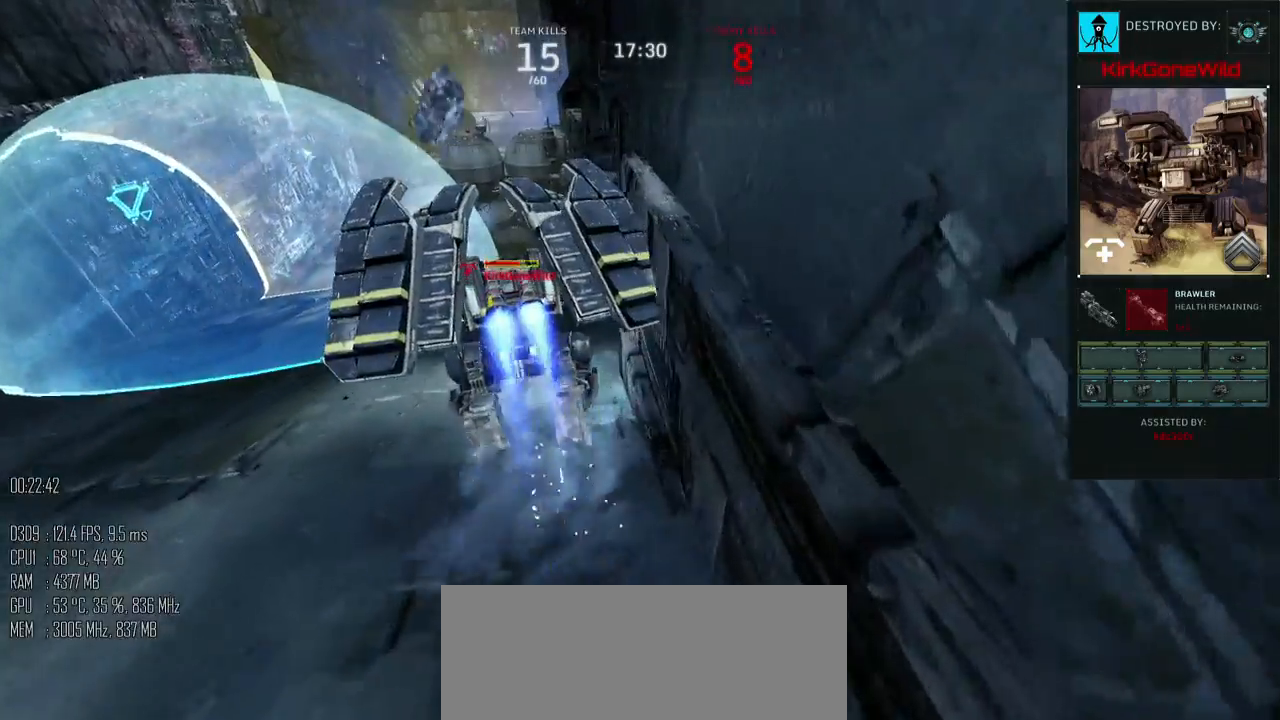
{"keys": [], "mouse": [], "mouse_move": "down-right", "events": []}
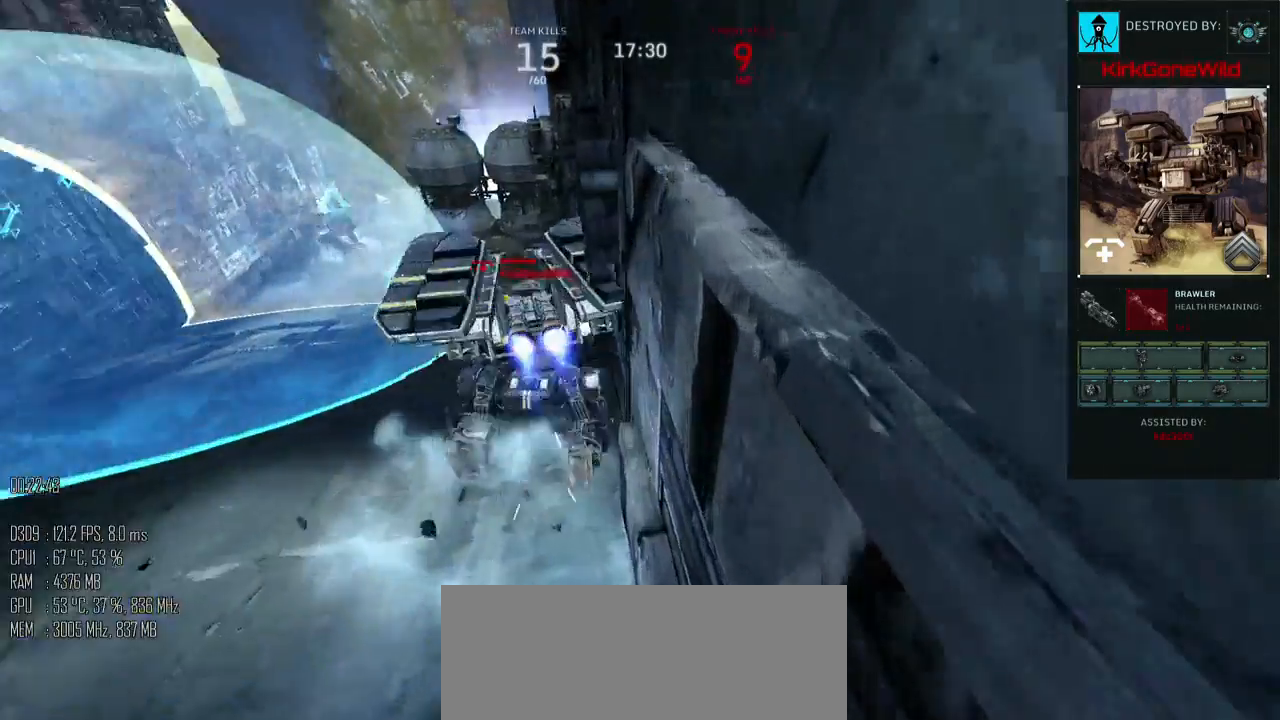
{"keys": [], "mouse": [], "mouse_move": "right", "events": []}
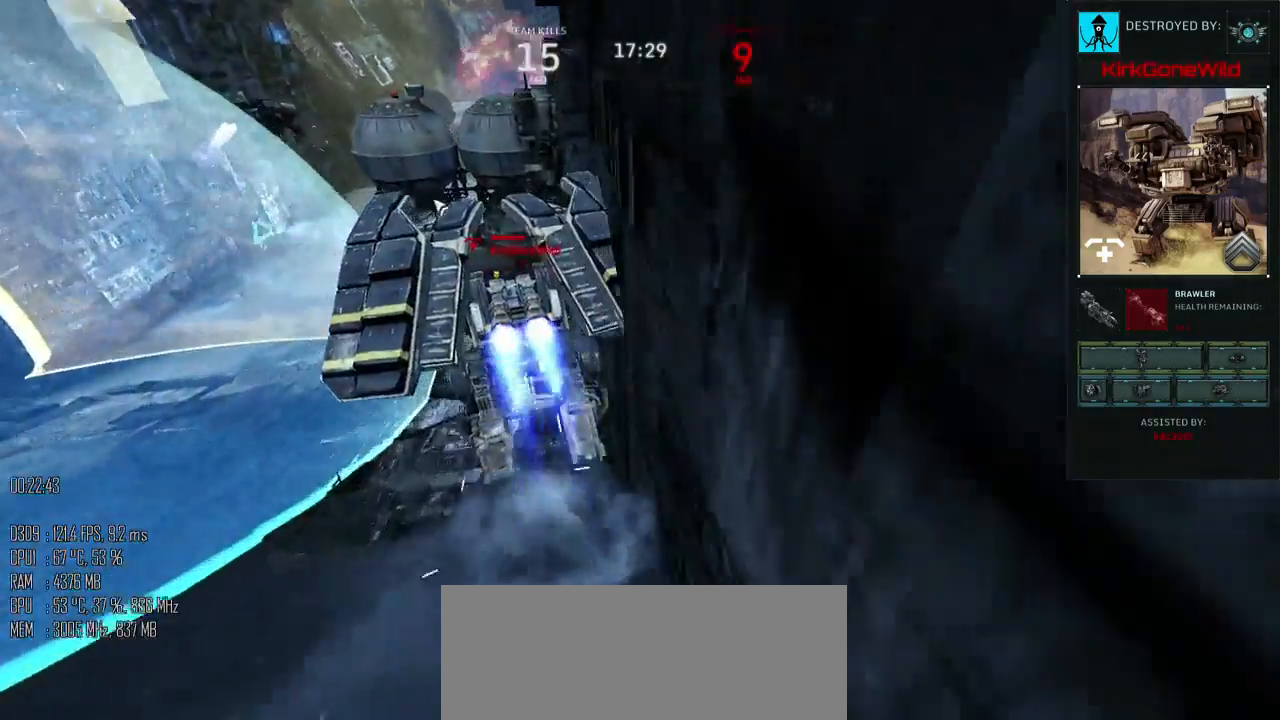
{"keys": [], "mouse": [], "mouse_move": "still", "events": []}
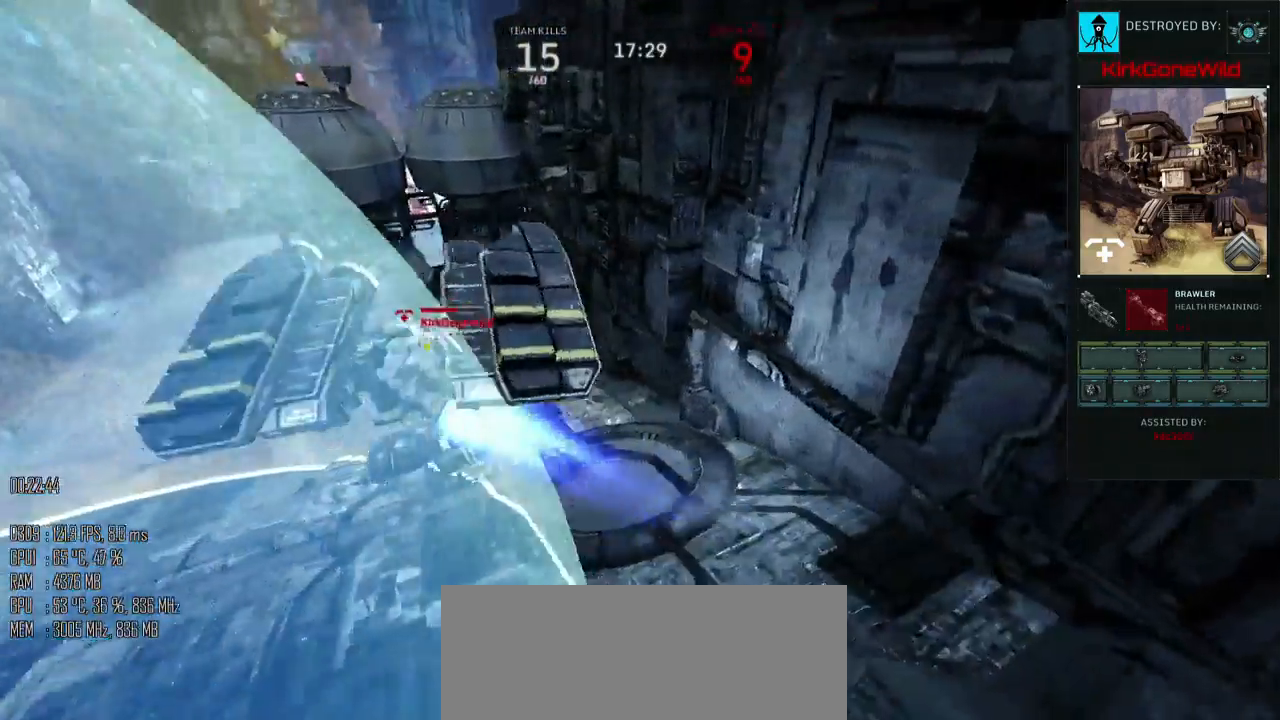
{"keys": [], "mouse": [], "mouse_move": "down-right", "events": []}
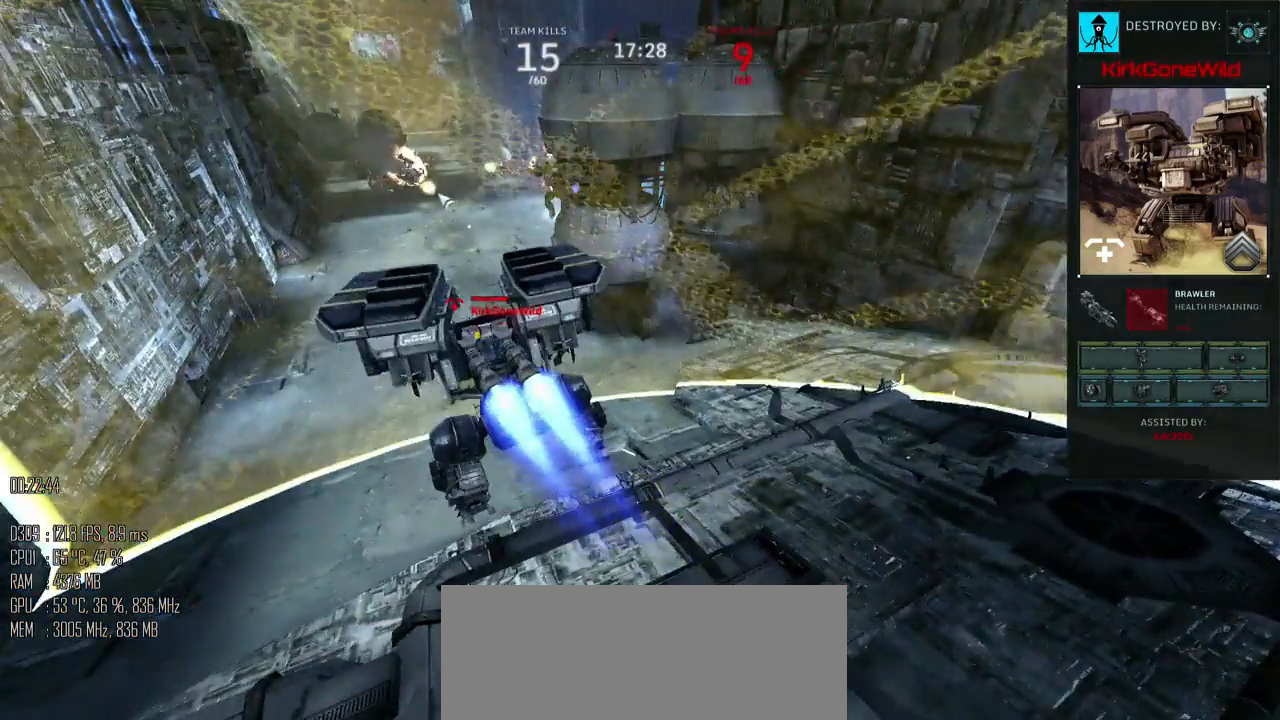
{"keys": [], "mouse": [], "mouse_move": "down-right", "events": []}
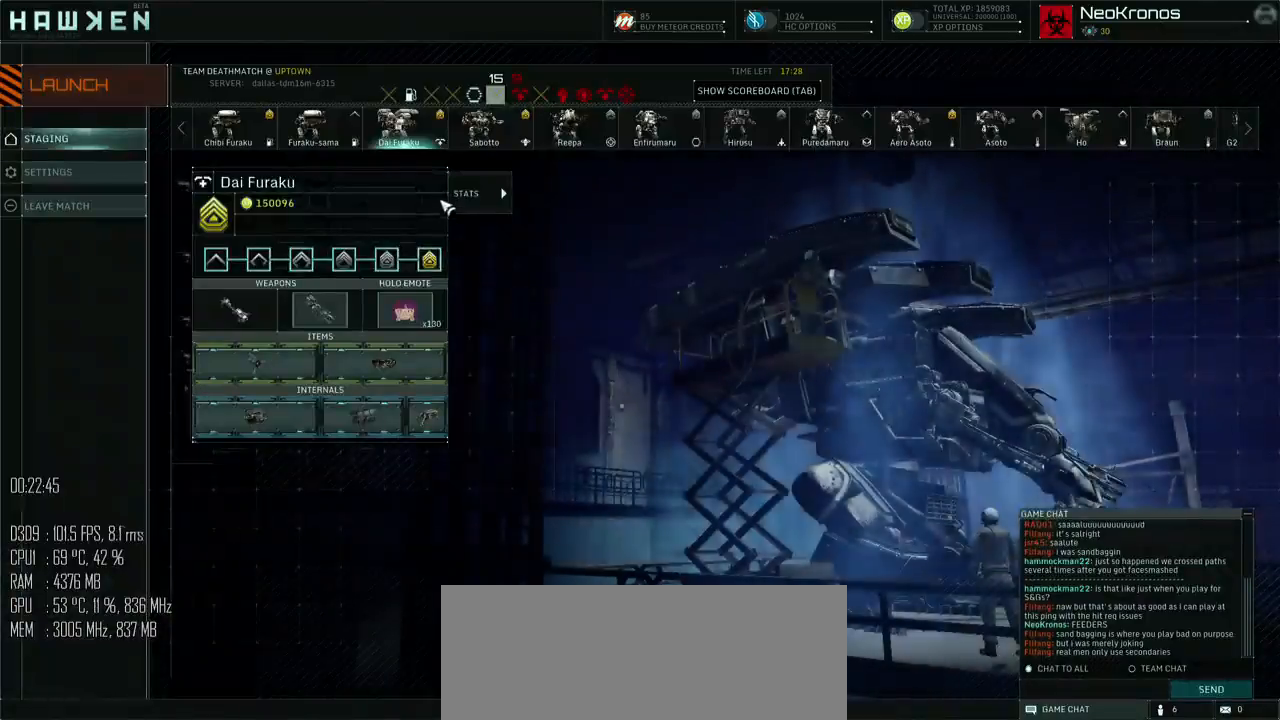
{"keys": [], "mouse": [], "mouse_move": "down-left", "events": [[367, "mouse_left", "down"], [384, "mouse_left", "up"]]}
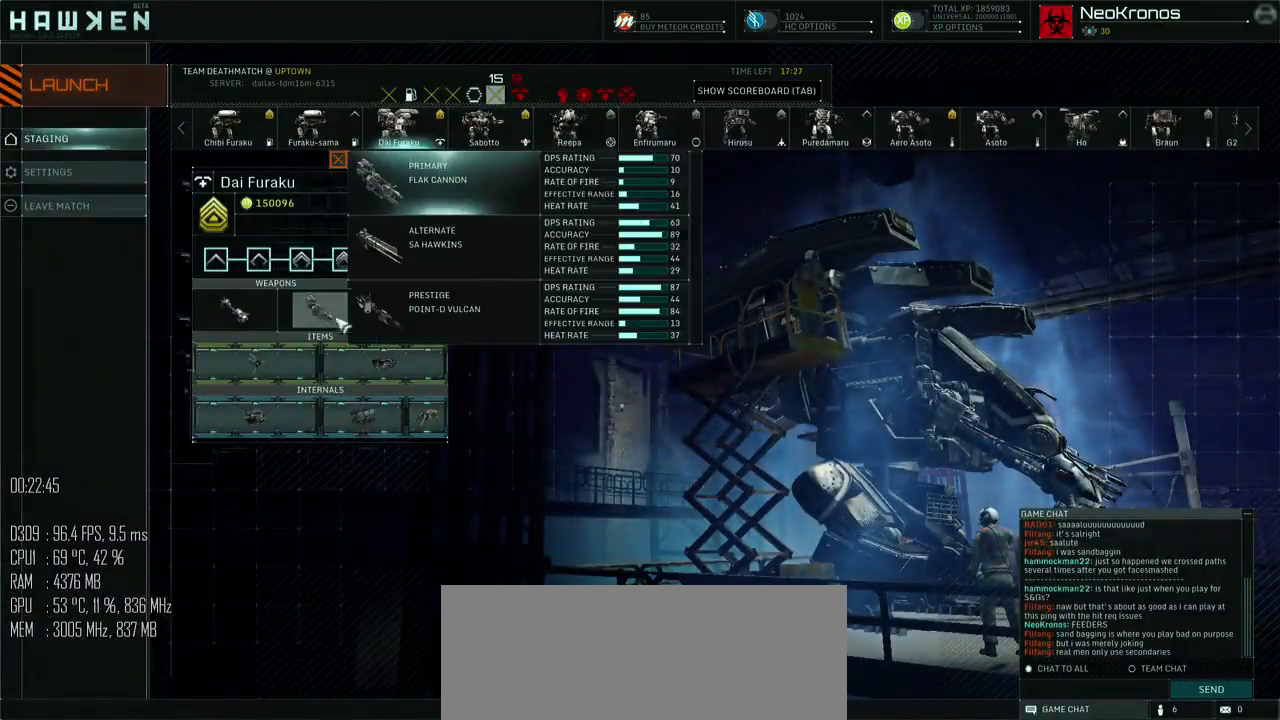
{"keys": [], "mouse": [], "mouse_move": "up-left", "events": [[200, "mouse_left", "down"], [267, "mouse_left", "up"]]}
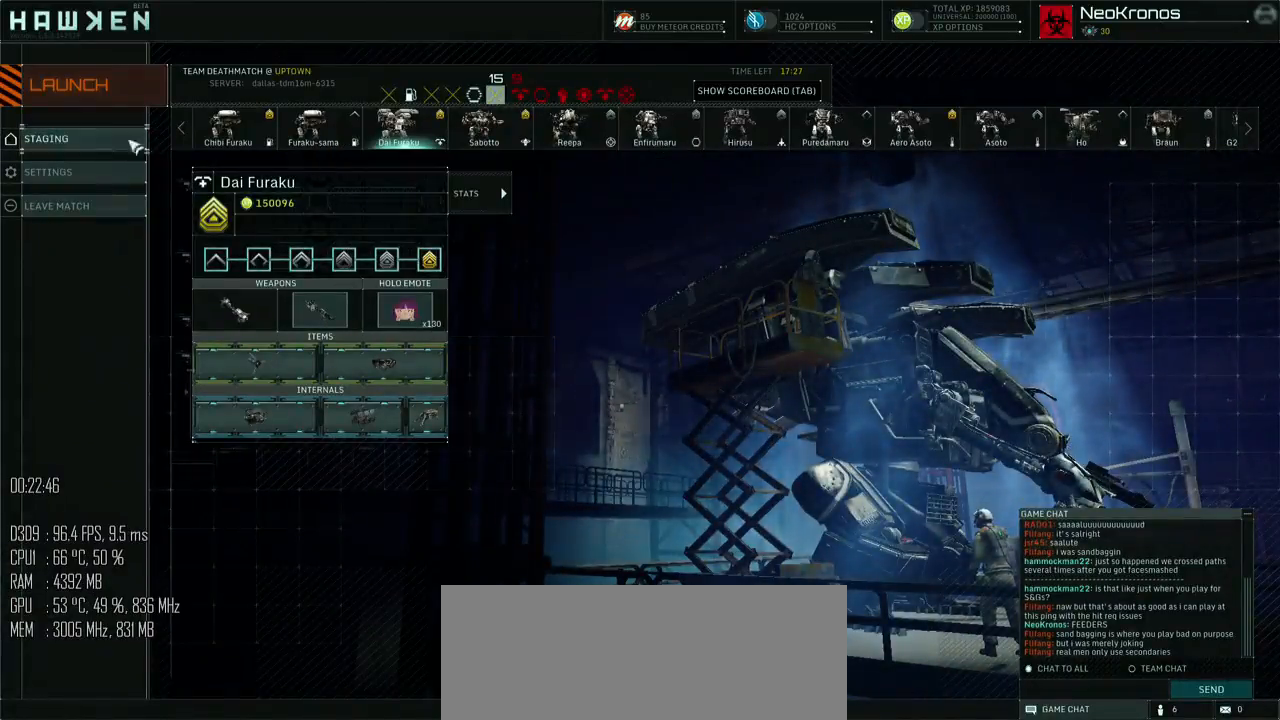
{"keys": ["shift_l", "w"], "mouse": [], "mouse_move": "down", "events": [[150, "mouse_left", "down"], [217, "mouse_left", "up"], [350, "w", "down"], [400, "shift_l", "down"]]}
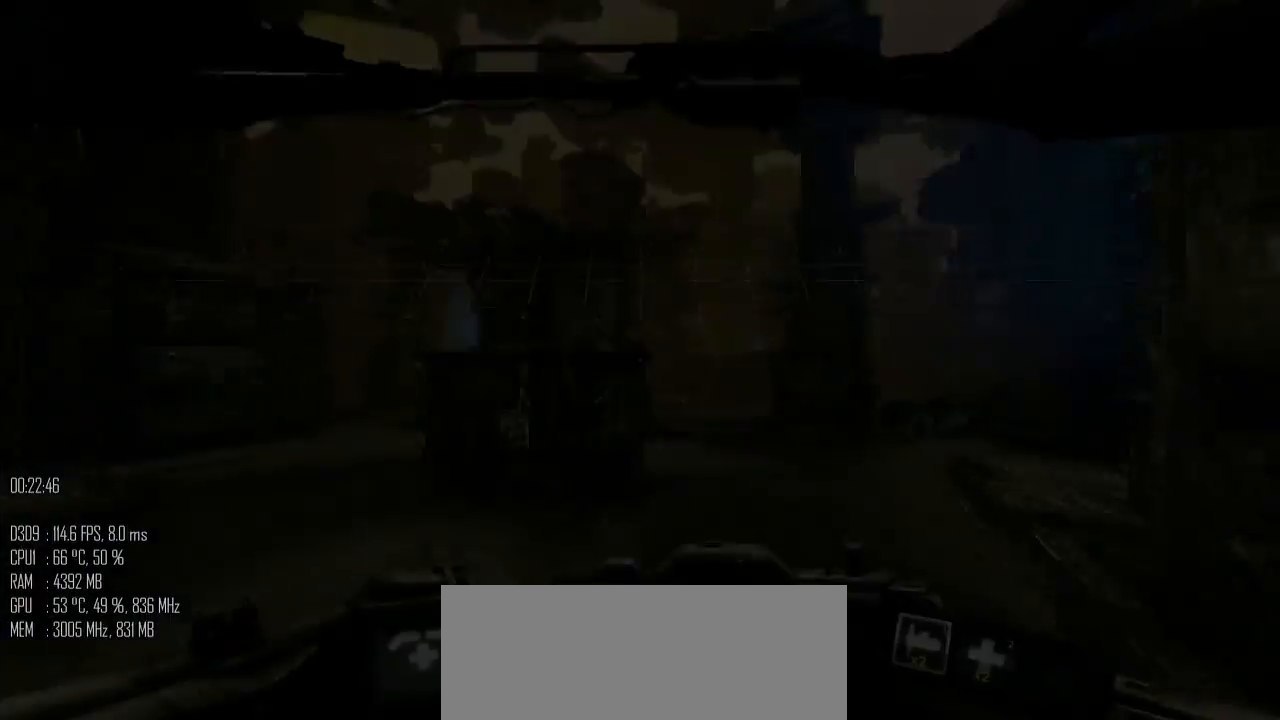
{"keys": ["d", "shift_l", "w"], "mouse": [], "mouse_move": "right", "events": [[500, "d", "down"]]}
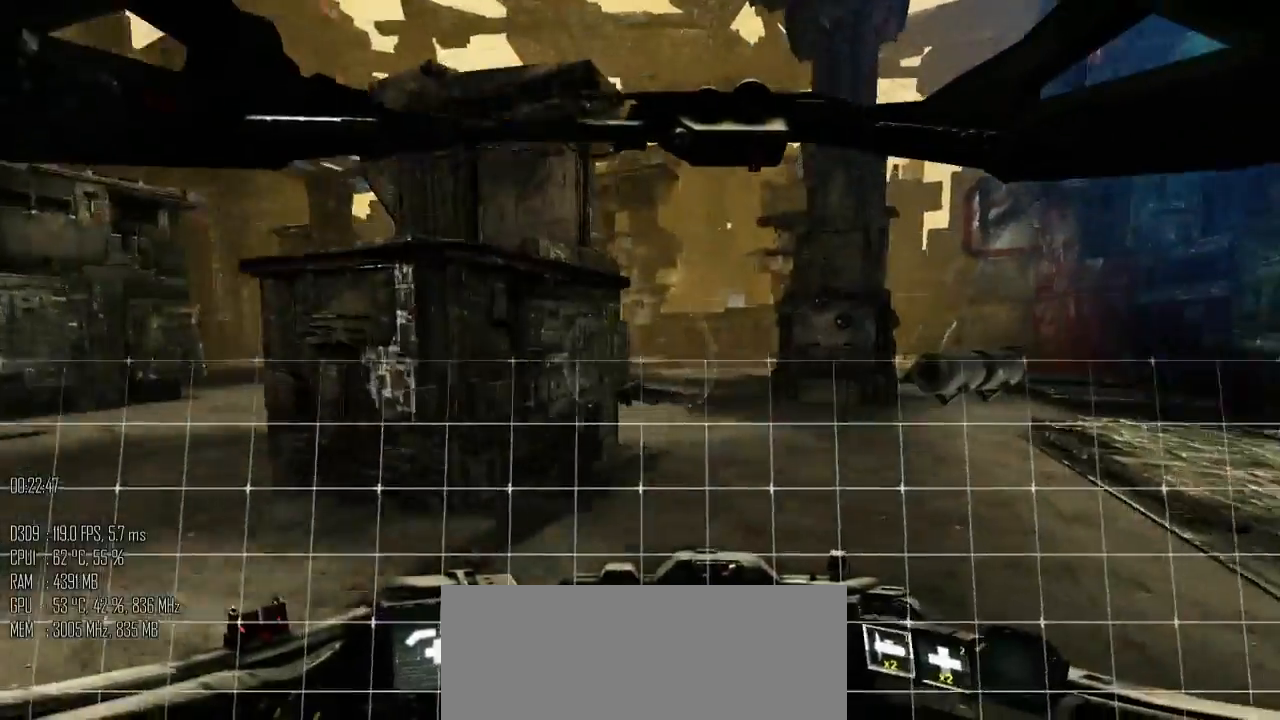
{"keys": ["shift_l", "w"], "mouse": [], "mouse_move": "right", "events": [[150, "d", "up"]]}
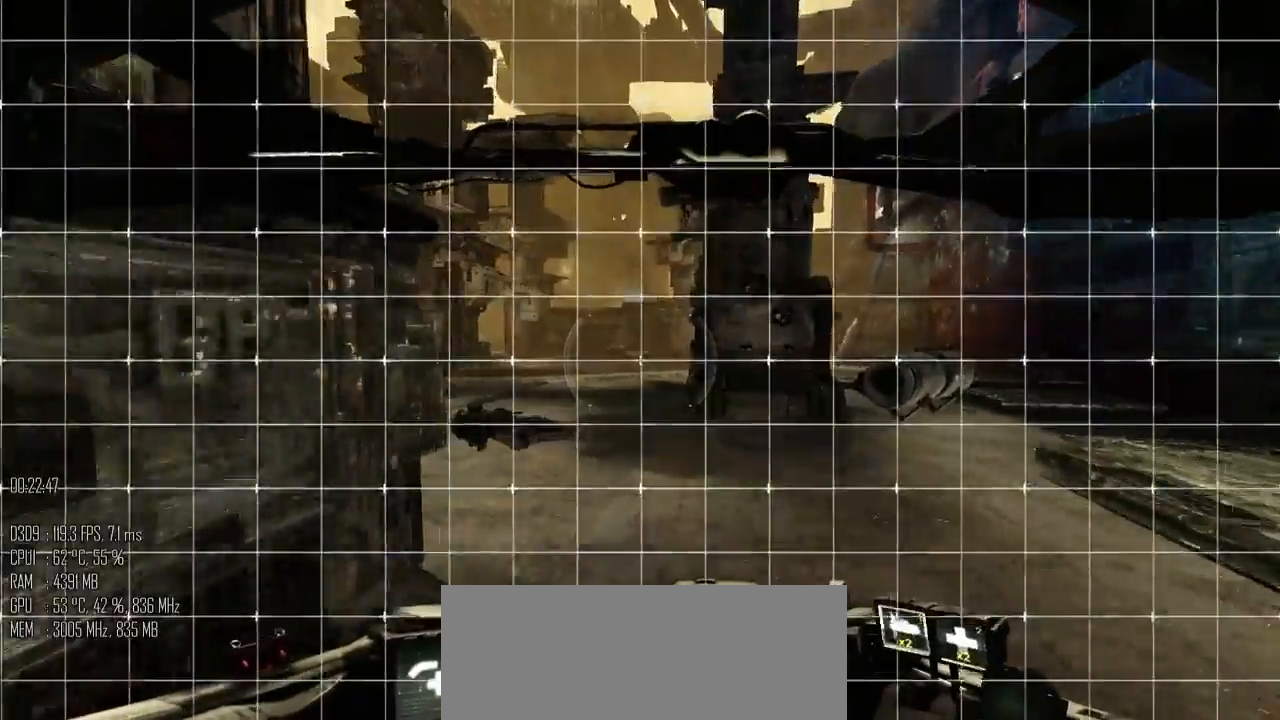
{"keys": ["a", "shift_l", "w"], "mouse": [], "mouse_move": "up-left", "events": [[367, "a", "down"]]}
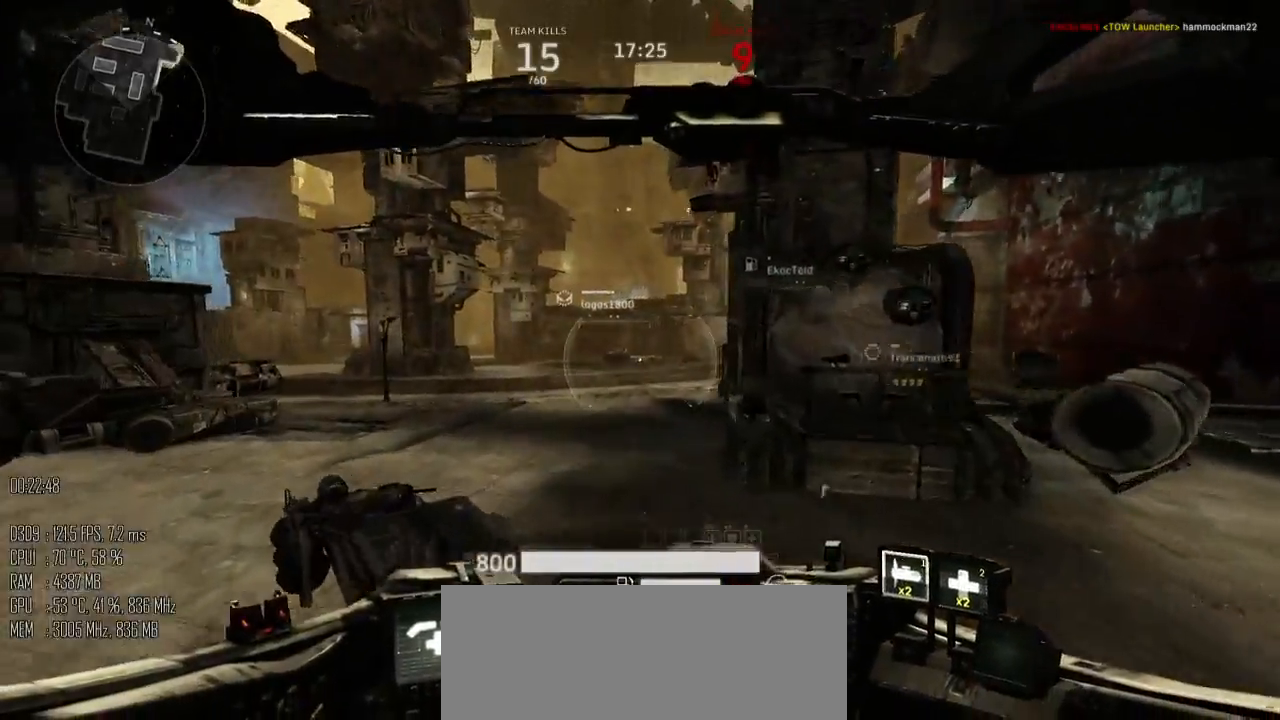
{"keys": ["a", "shift_l", "w"], "mouse": [], "mouse_move": "right", "events": []}
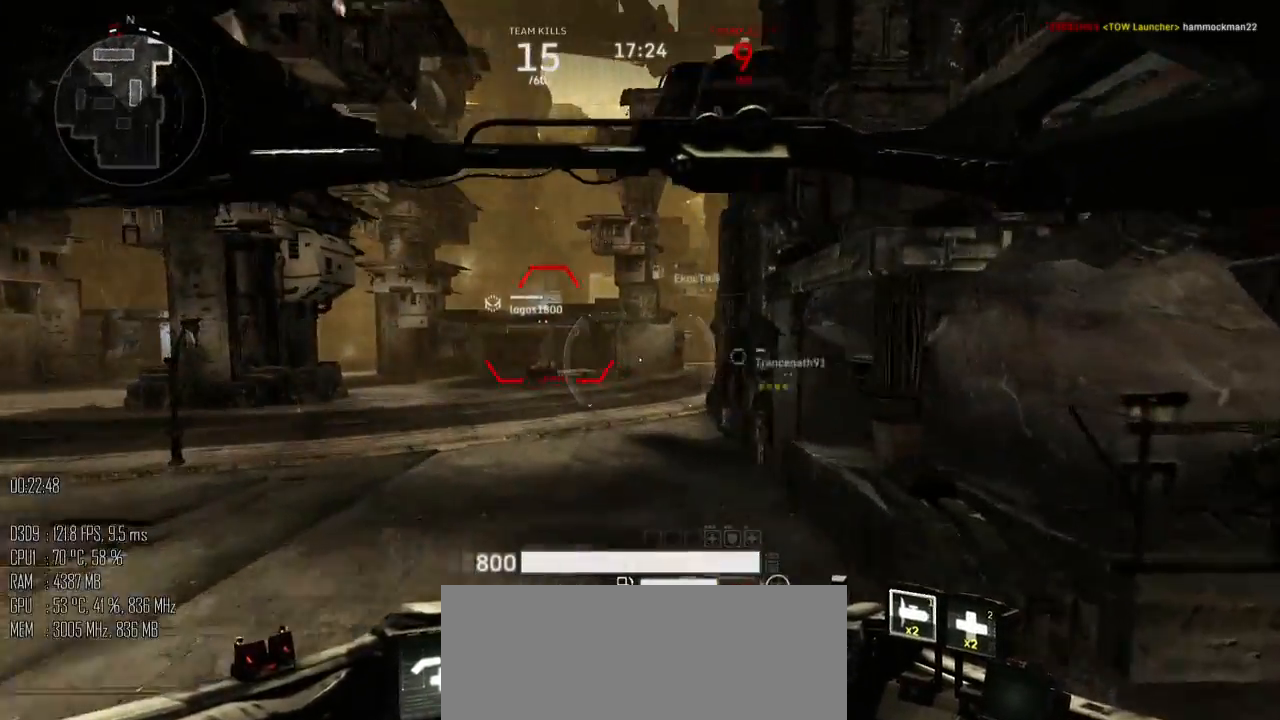
{"keys": ["a", "d", "w"], "mouse": [], "mouse_move": "left", "events": [[484, "d", "down"], [484, "shift_l", "up"]]}
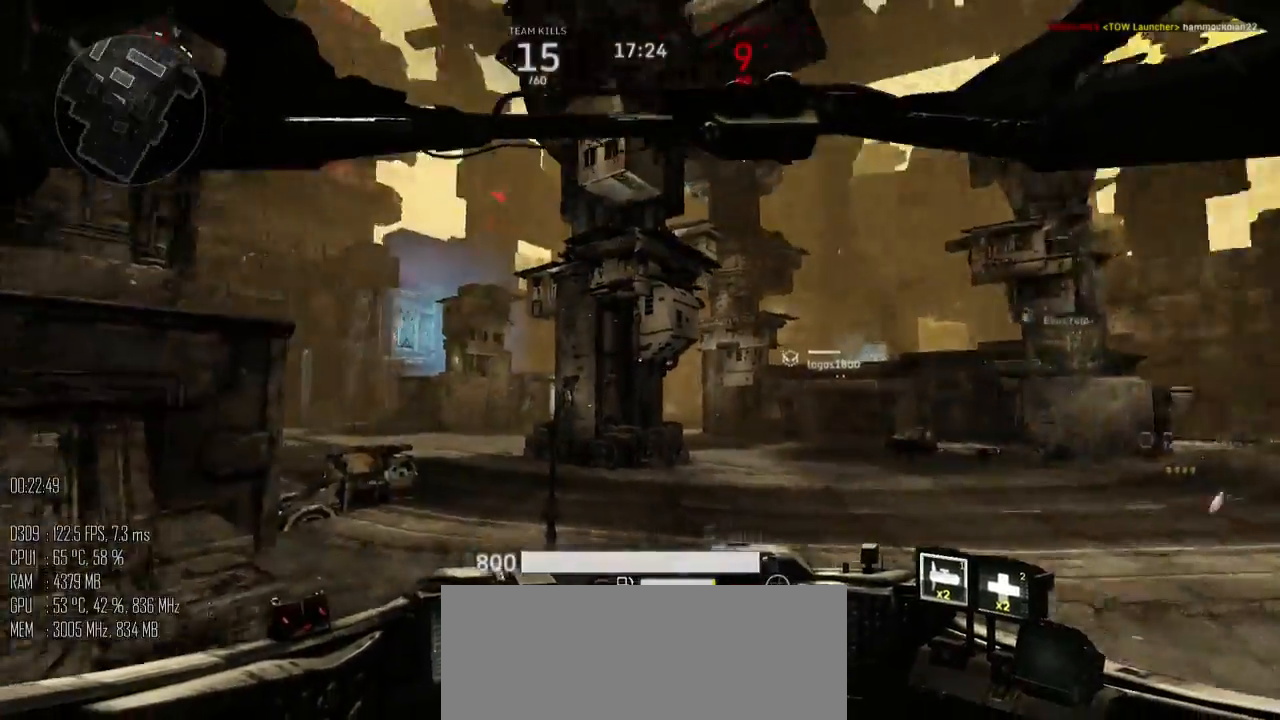
{"keys": ["d", "w"], "mouse": [], "mouse_move": "right", "events": [[17, "a", "up"], [50, "w", "up"], [167, "shift_l", "down"], [300, "shift_l", "up"], [334, "w", "down"]]}
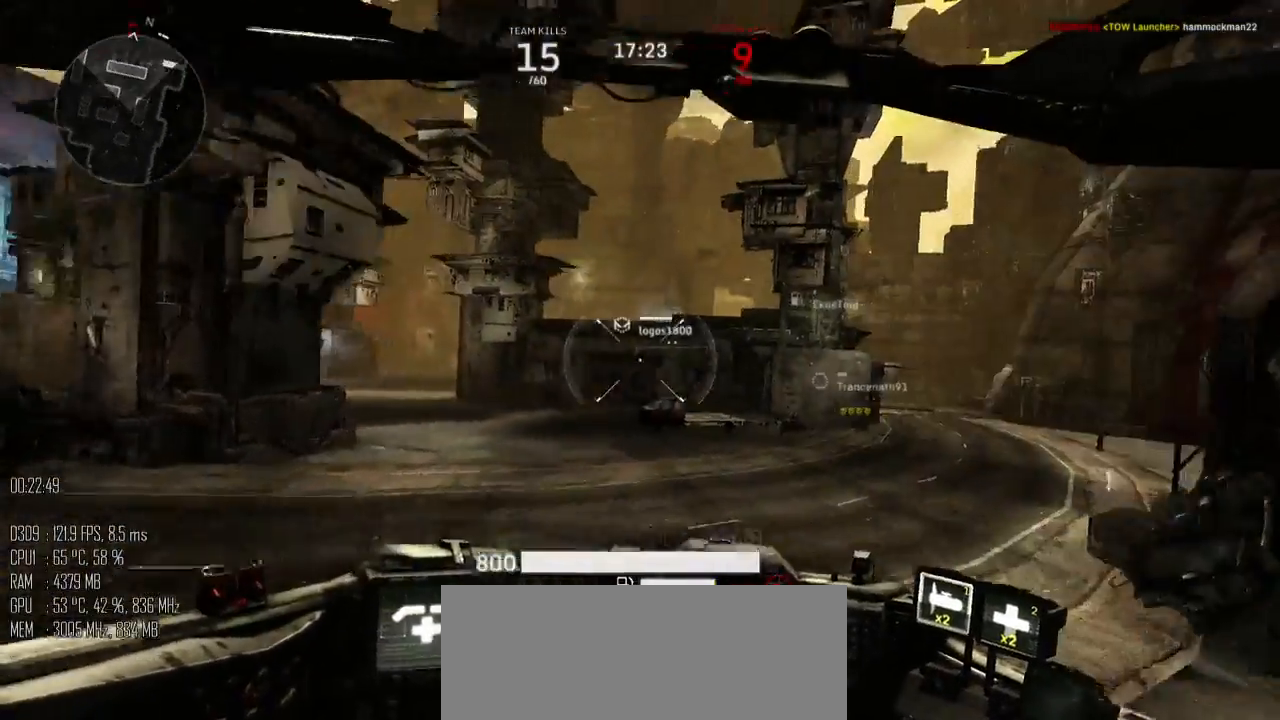
{"keys": ["d", "w"], "mouse": [], "mouse_move": "down-left", "events": []}
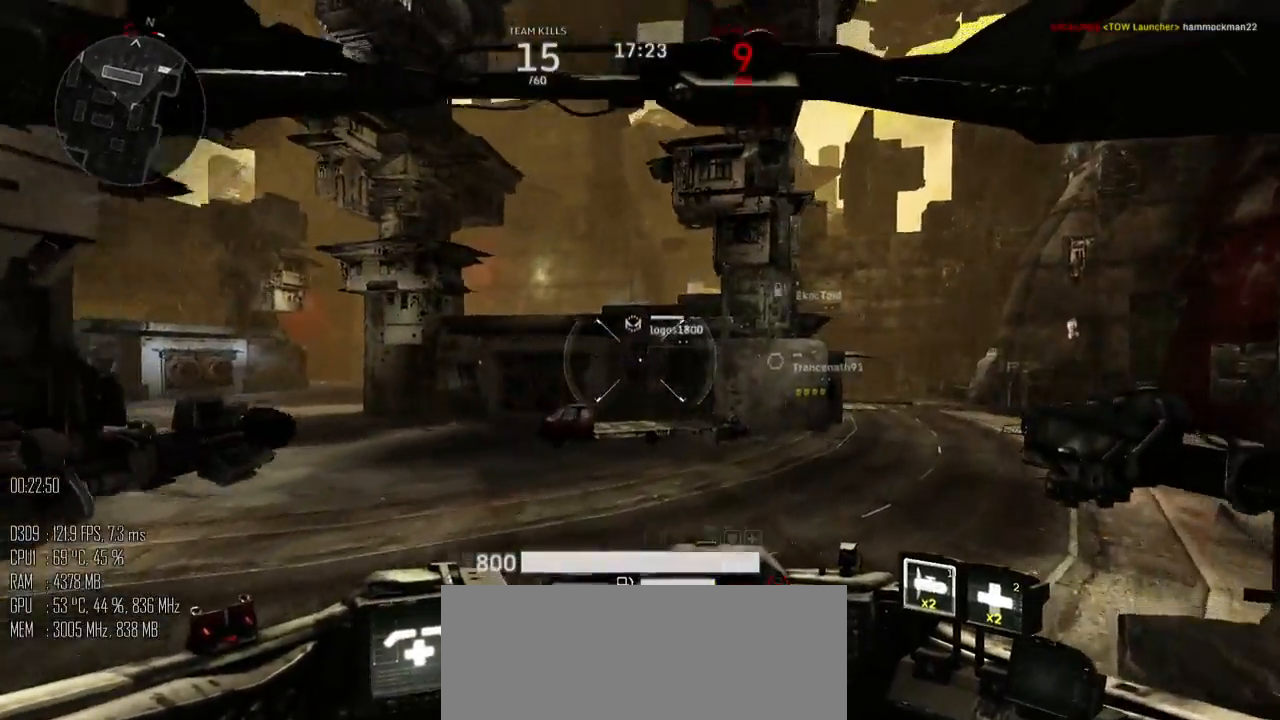
{"keys": ["d"], "mouse": [], "mouse_move": "left", "events": [[500, "w", "up"]]}
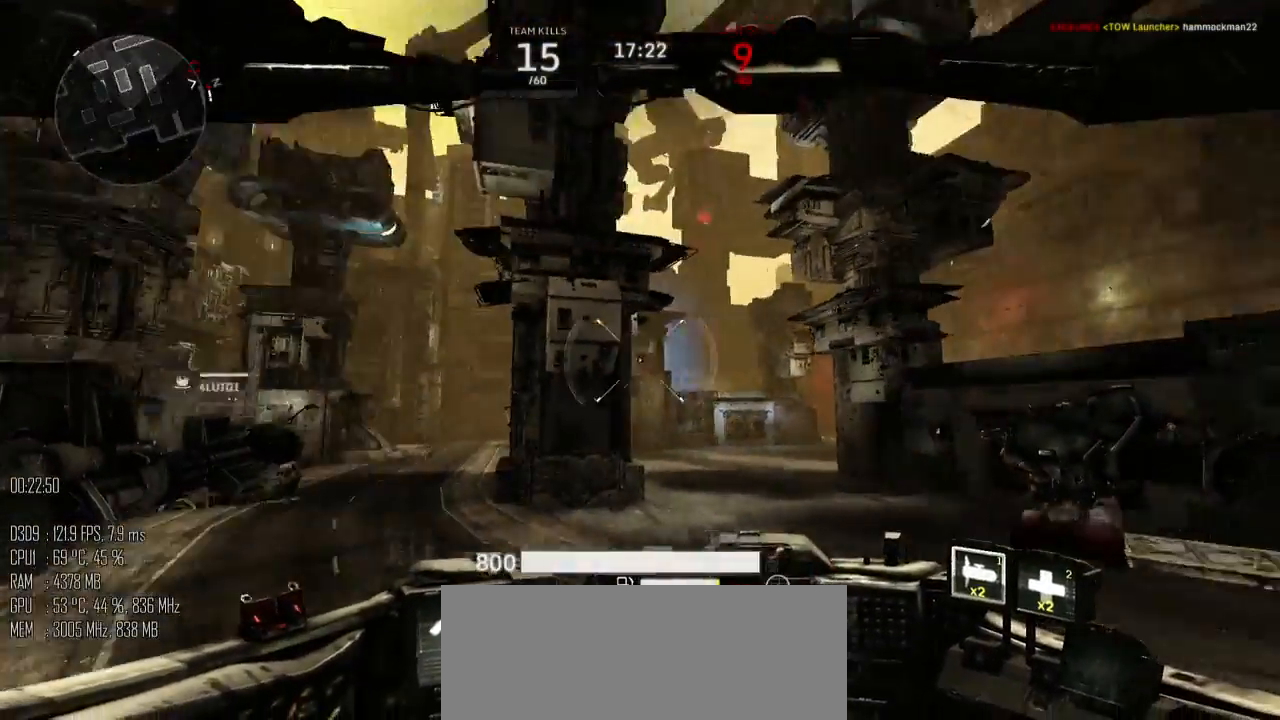
{"keys": ["d"], "mouse": [], "mouse_move": "right", "events": [[84, "shift_l", "down"], [150, "shift_l", "up"]]}
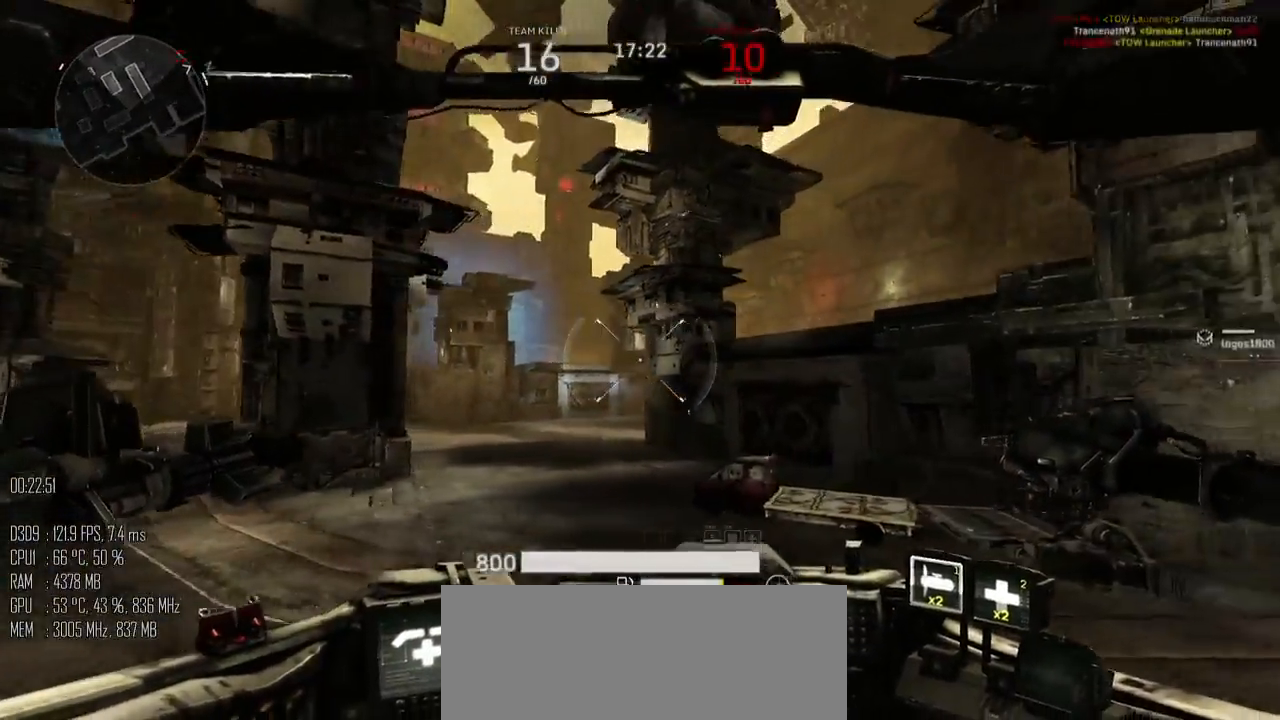
{"keys": ["d", "w"], "mouse": [], "mouse_move": "right", "events": [[84, "shift_l", "down"], [184, "shift_l", "up"], [450, "w", "down"]]}
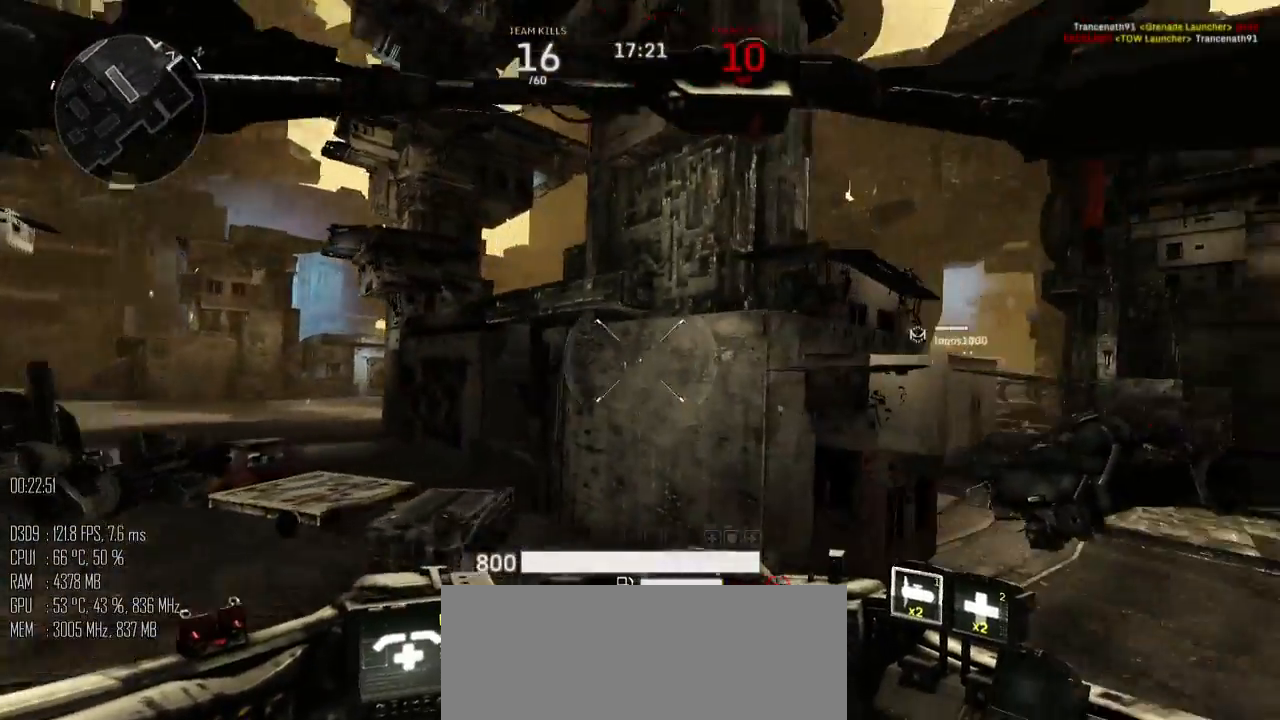
{"keys": ["d", "w"], "mouse": [], "mouse_move": "right", "events": []}
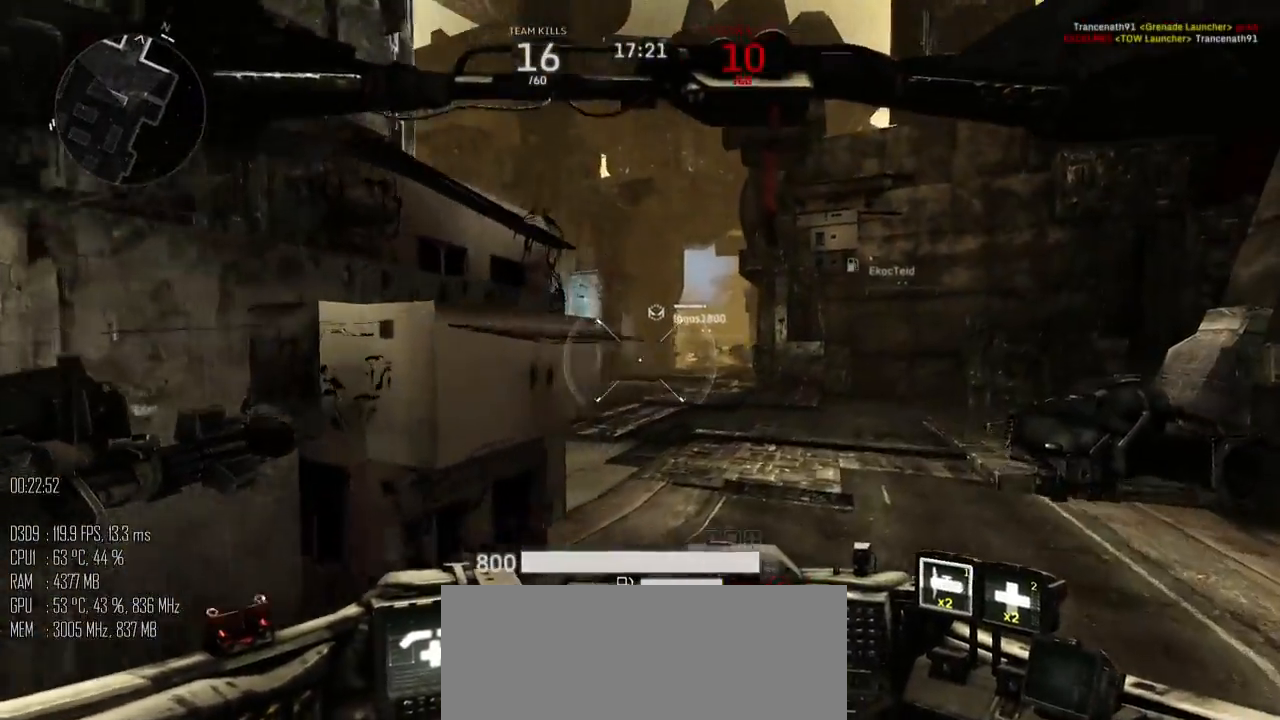
{"keys": ["shift_l", "w"], "mouse": [], "mouse_move": "right", "events": [[334, "d", "up"], [367, "shift_l", "down"]]}
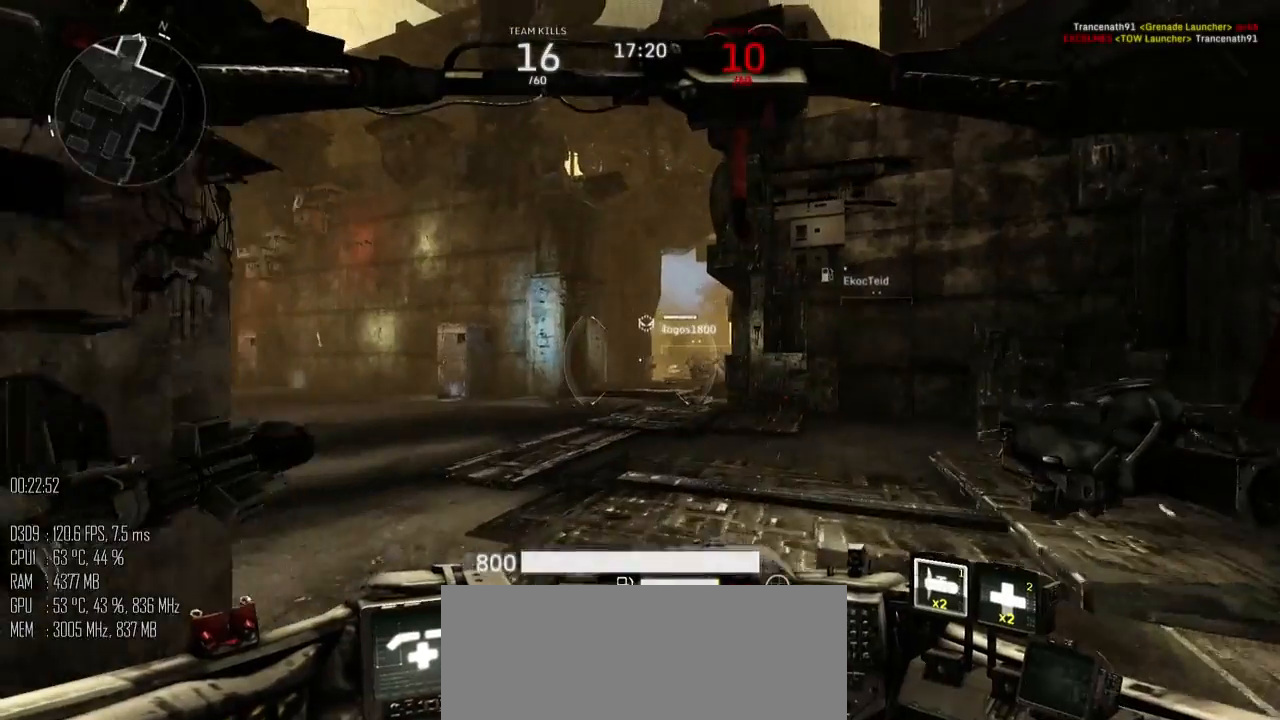
{"keys": ["a", "shift_l", "w"], "mouse": [], "mouse_move": "right", "events": [[384, "a", "down"]]}
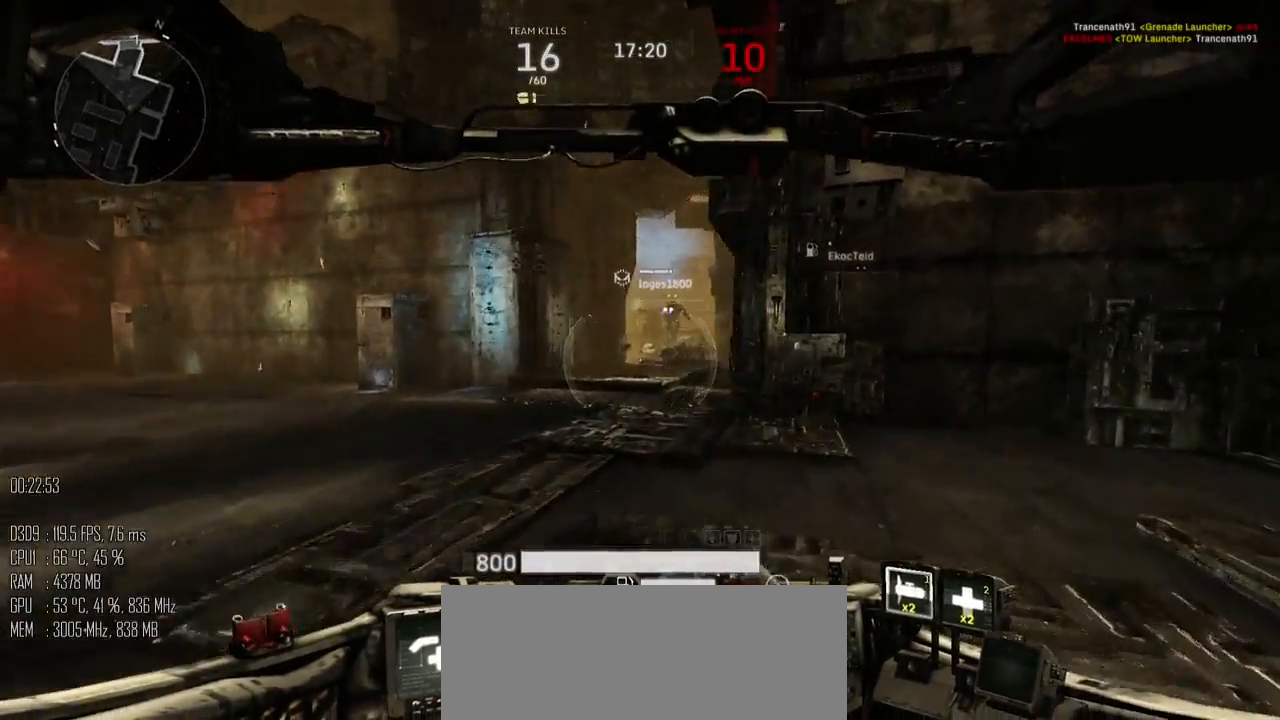
{"keys": ["w"], "mouse": [], "mouse_move": "right", "events": [[184, "space", "down"], [250, "shift_l", "up"], [317, "space", "up"], [350, "a", "up"]]}
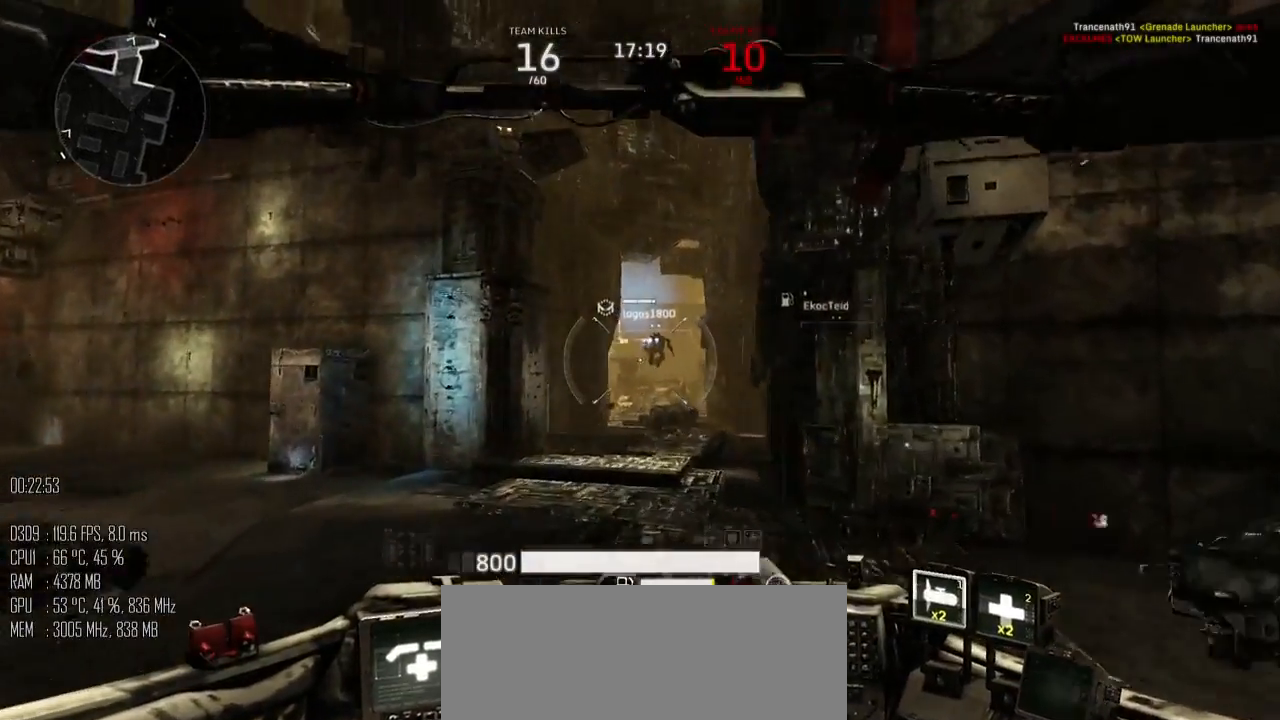
{"keys": ["w"], "mouse": [], "mouse_move": "right", "events": []}